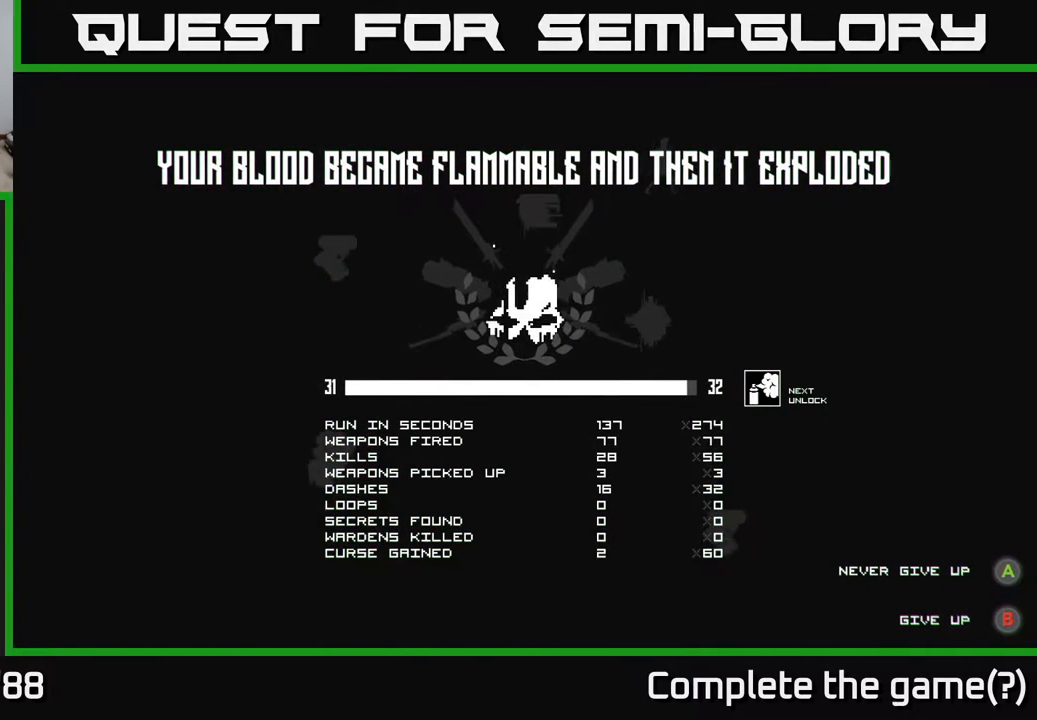
Gameplay with a controller (Xbox layout); each line is a JSON object with the inputs held at the frame after it. "events" lists button and stick changes between this image and that frame as [ms after this image, input, new state], when the widget could be followed in between.
{"buttons": [], "left_stick": "center", "right_stick": "center", "events": []}
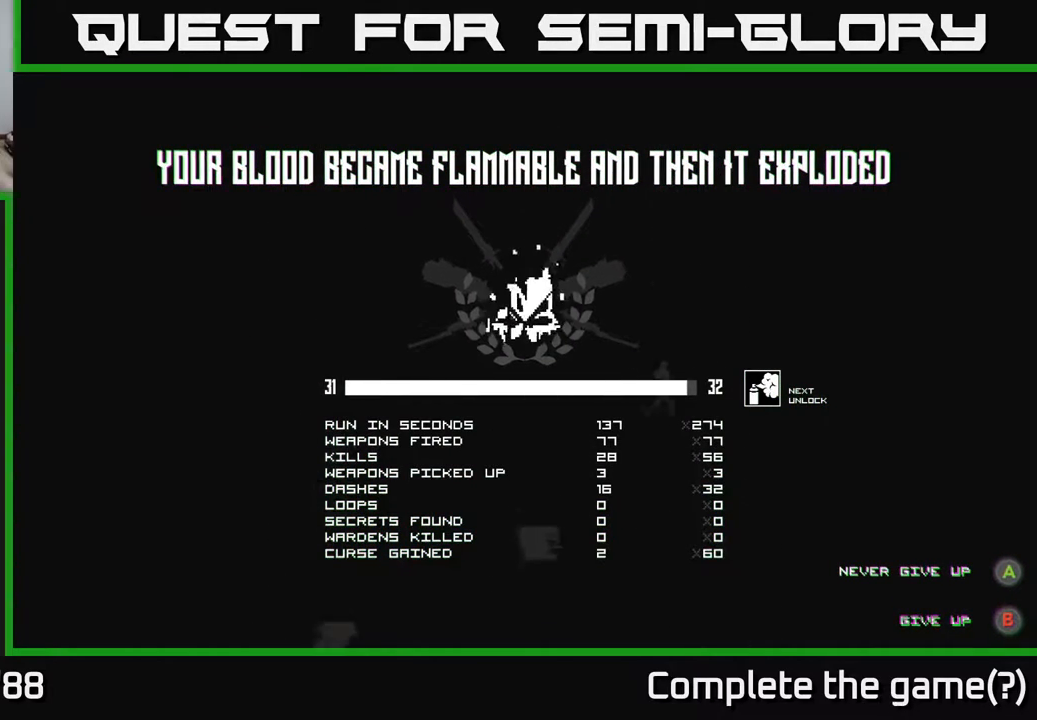
{"buttons": [], "left_stick": "center", "right_stick": "center", "events": []}
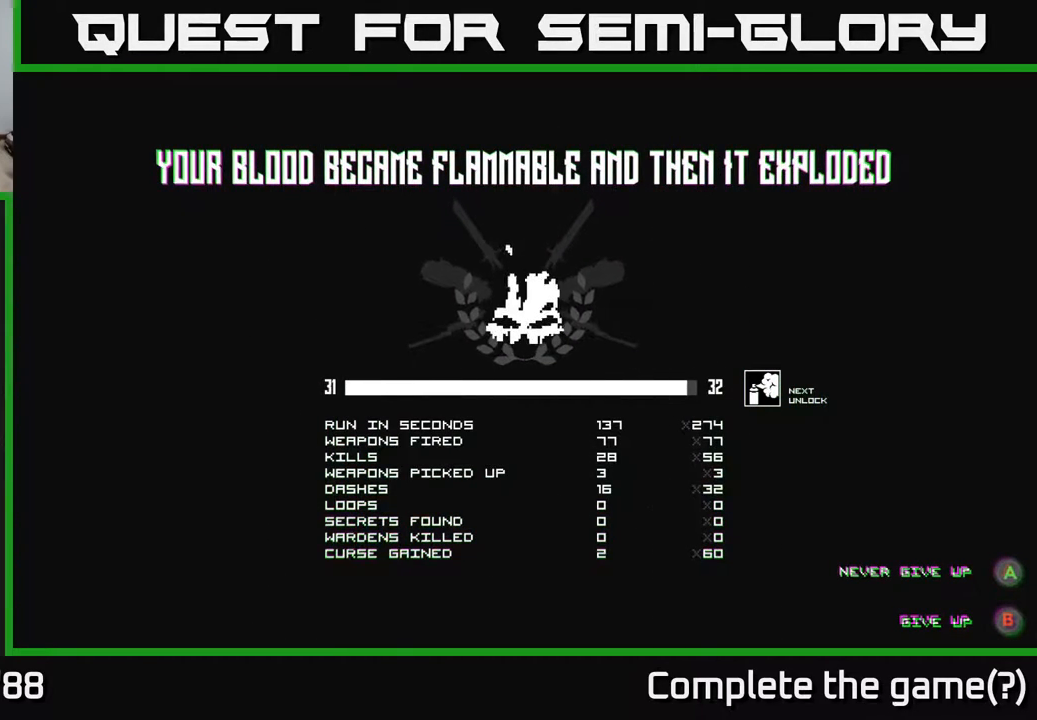
{"buttons": [], "left_stick": "center", "right_stick": "center", "events": []}
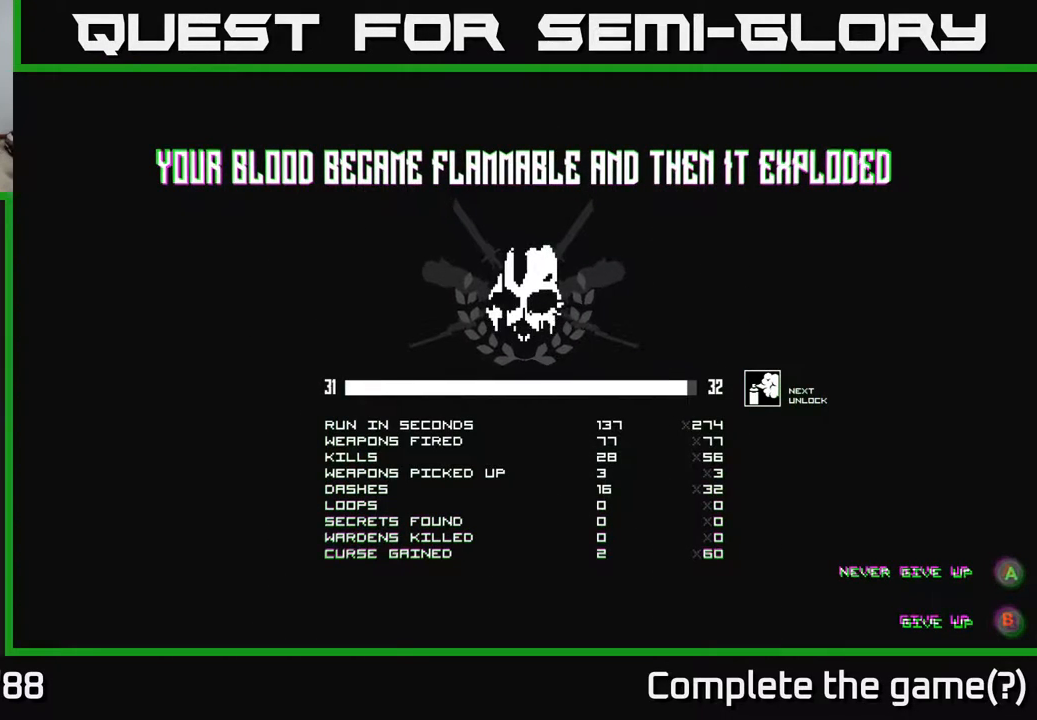
{"buttons": [], "left_stick": "center", "right_stick": "center", "events": [[183, "A", "down"], [300, "A", "up"]]}